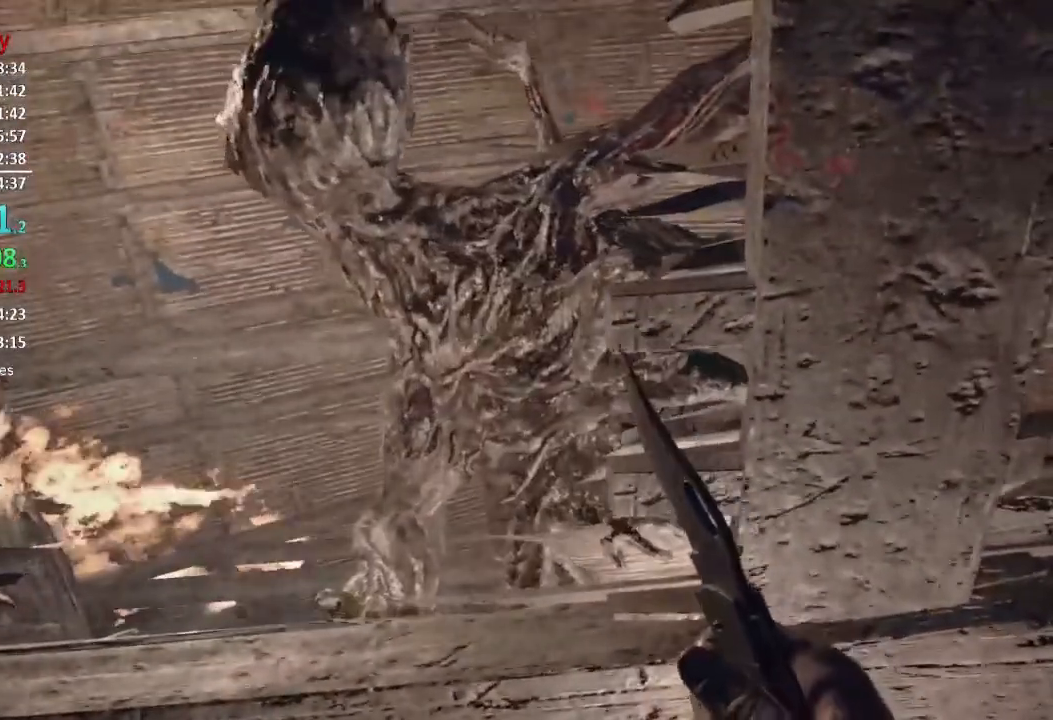
Gameplay with a controller (Xbox layout); each line is a JSON object with the inputs held at the frame after it. "events" lists button and stick changes between this image and that frame as [ms after this image, input, new state], when the widget could be followed in between.
{"buttons": [], "left_stick": "center", "right_stick": "center", "events": []}
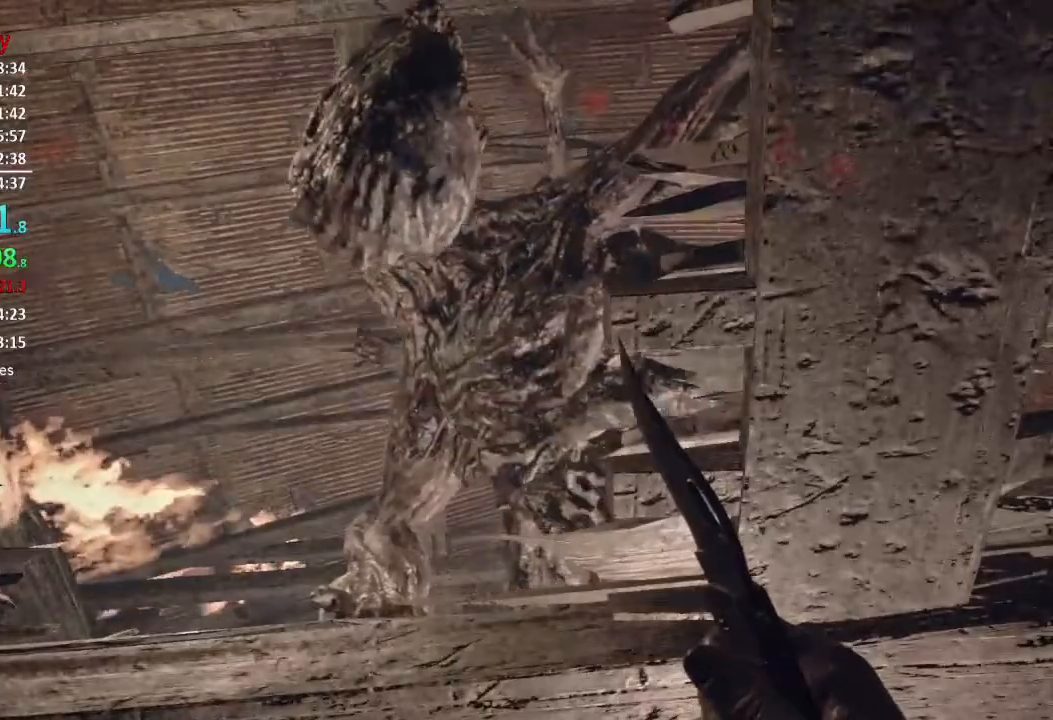
{"buttons": [], "left_stick": "up-right", "right_stick": "down-right", "events": [[217, "left_stick", "right"], [284, "right_stick", "down-right"], [501, "left_stick", "up-right"]]}
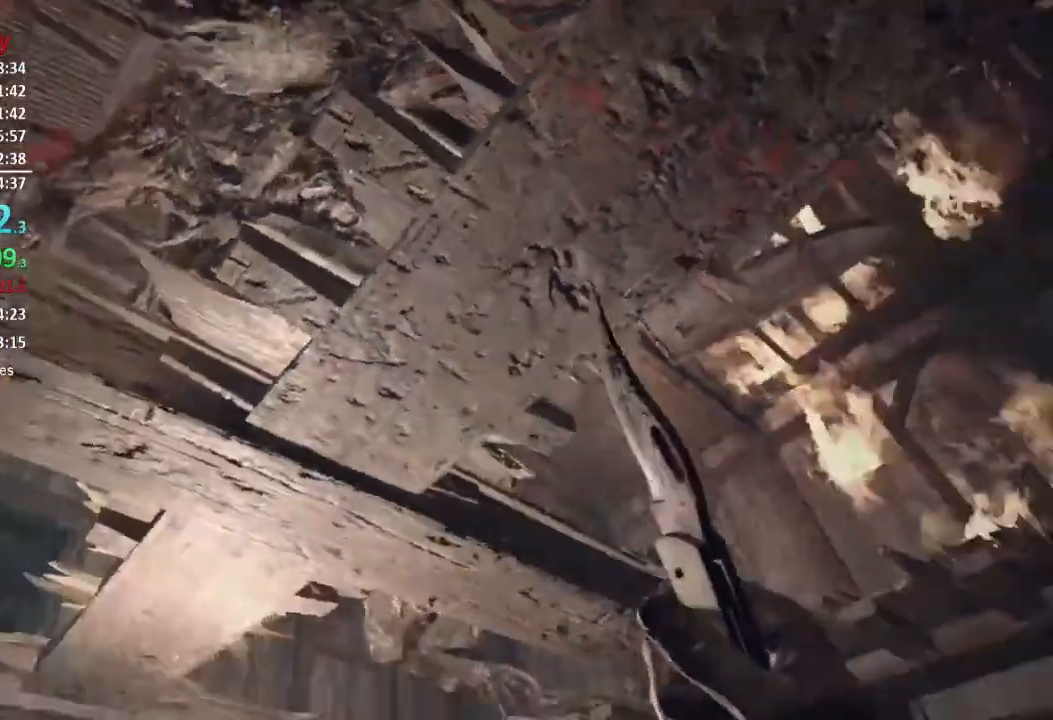
{"buttons": ["L3"], "left_stick": "up", "right_stick": "down", "events": [[150, "L3", "down"], [250, "L3", "up"], [317, "L3", "down"], [317, "left_stick", "up"], [350, "right_stick", "center"], [383, "L3", "up"], [450, "L3", "down"], [467, "right_stick", "down"]]}
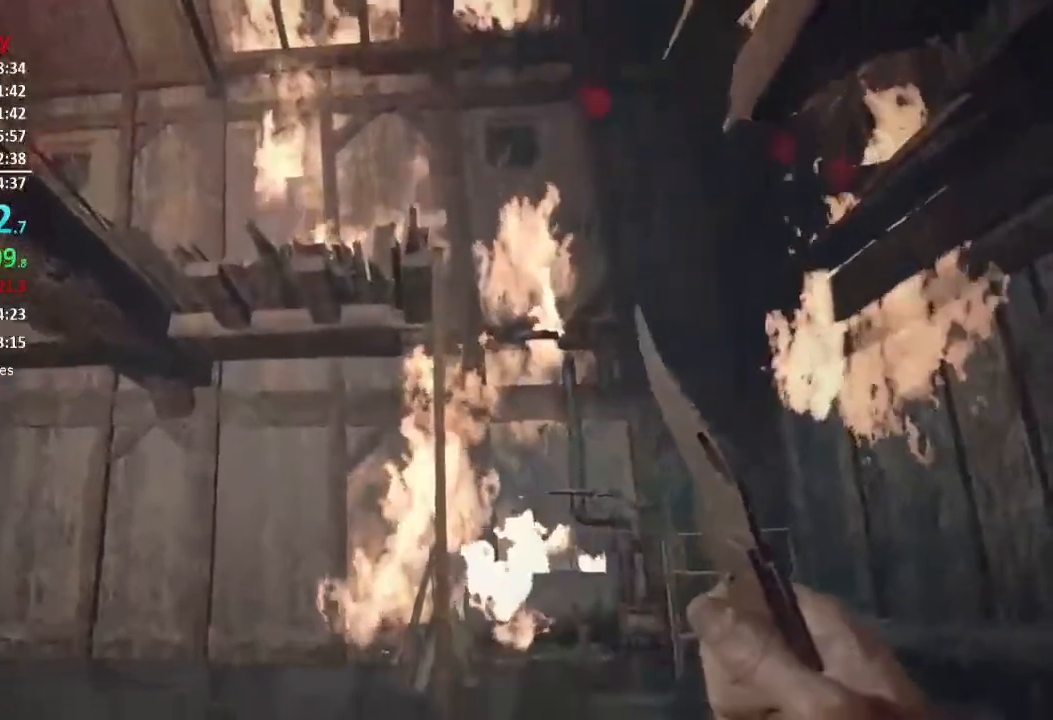
{"buttons": [], "left_stick": "up", "right_stick": "center", "events": [[17, "L3", "up"], [84, "L3", "down"], [167, "right_stick", "center"], [184, "L3", "up"]]}
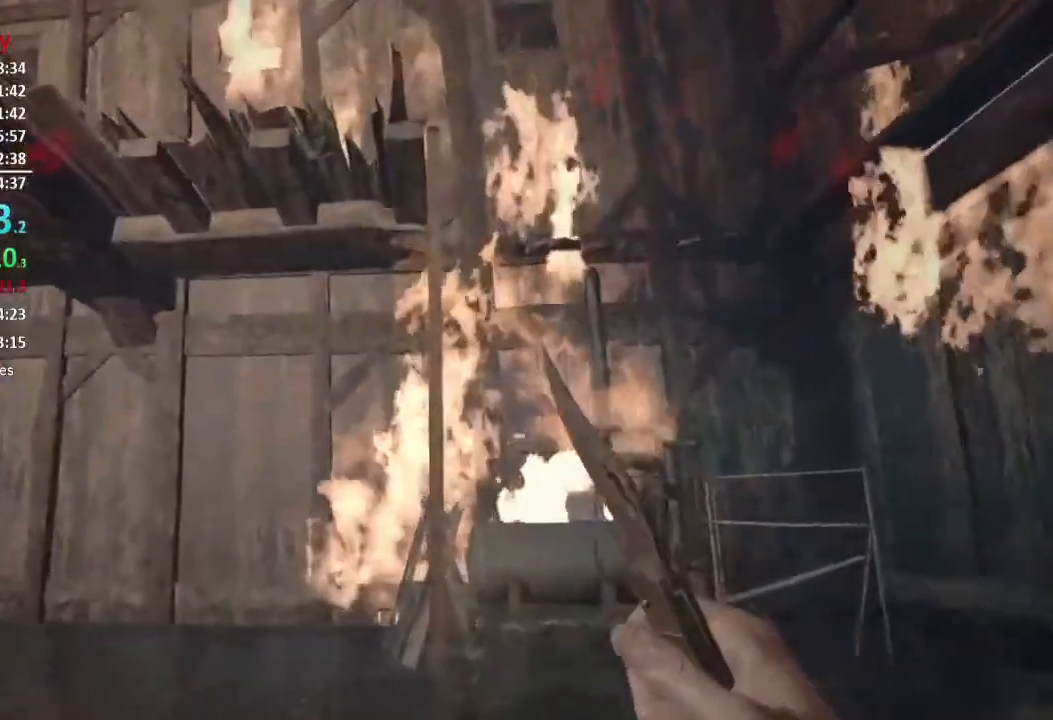
{"buttons": [], "left_stick": "right", "right_stick": "left", "events": [[16, "right_stick", "left"], [150, "left_stick", "up-right"], [333, "left_stick", "right"]]}
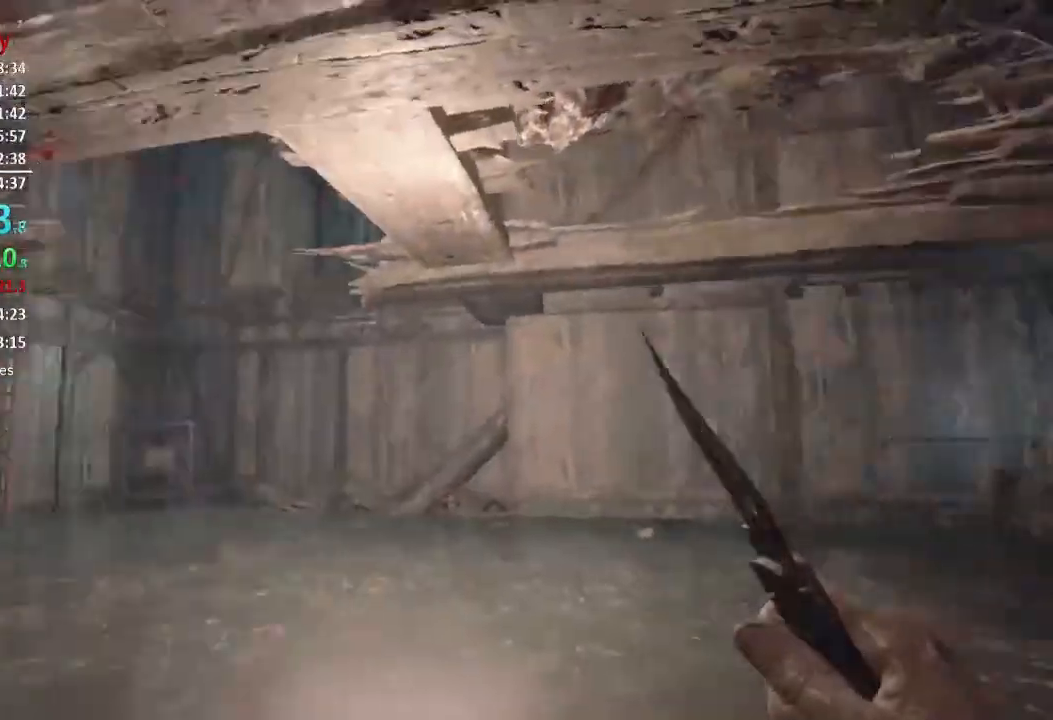
{"buttons": ["L1"], "left_stick": "down-left", "right_stick": "down-left", "events": [[34, "left_stick", "down-right"], [284, "L1", "down"], [367, "right_stick", "down-left"], [451, "left_stick", "down-left"]]}
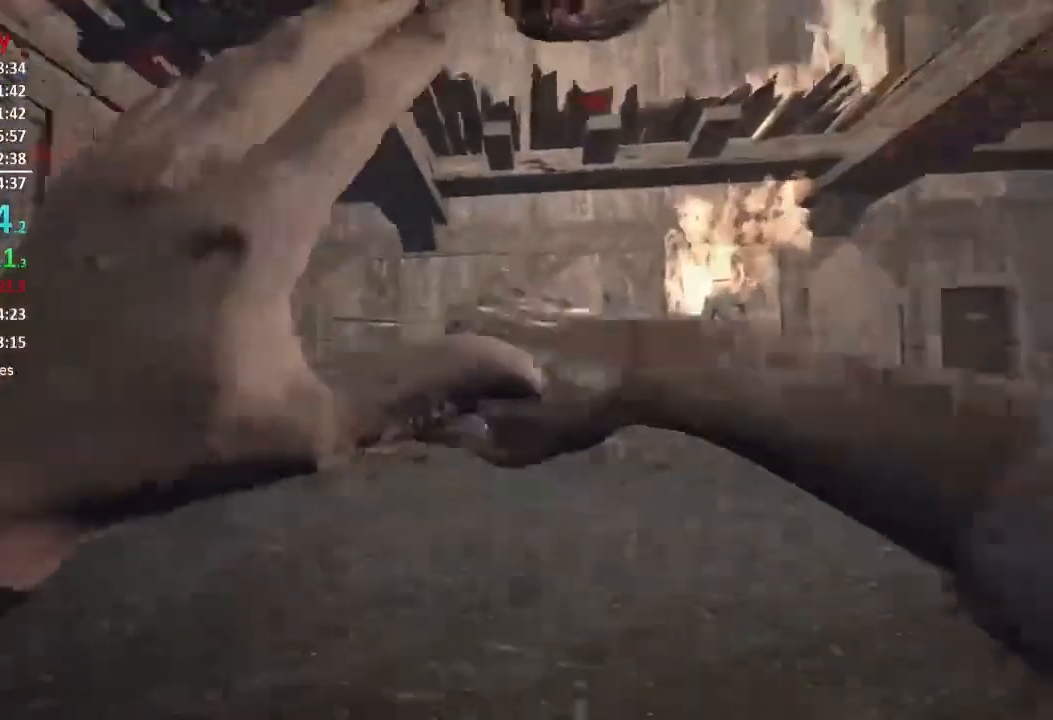
{"buttons": [], "left_stick": "up-left", "right_stick": "center", "events": [[83, "left_stick", "up-left"], [117, "right_stick", "center"], [484, "L1", "up"]]}
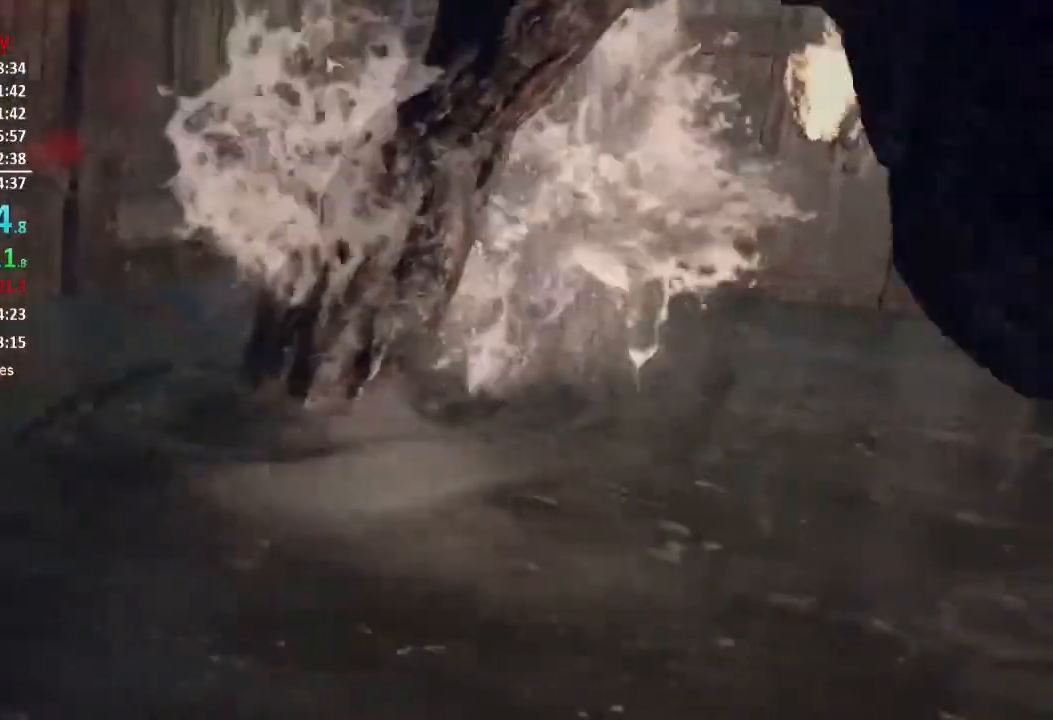
{"buttons": [], "left_stick": "up-left", "right_stick": "center", "events": [[284, "right_stick", "down-left"], [417, "right_stick", "center"]]}
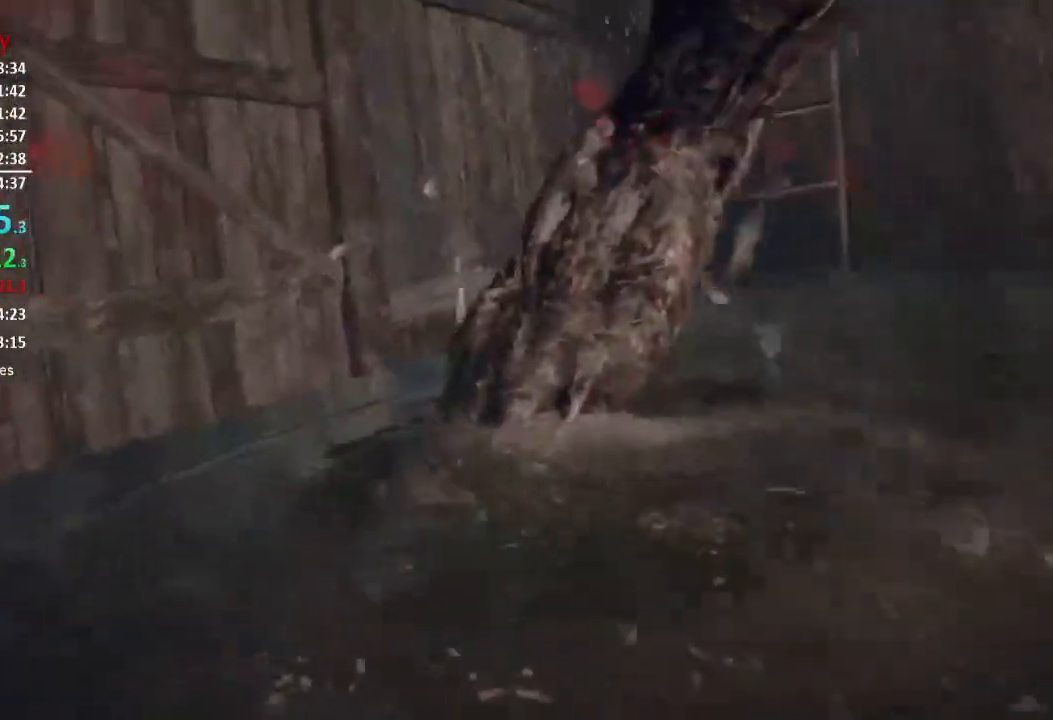
{"buttons": ["L3"], "left_stick": "up-left", "right_stick": "center", "events": [[150, "L3", "down"], [183, "right_stick", "down"], [250, "L3", "up"], [317, "L3", "down"], [317, "right_stick", "center"], [384, "L3", "up"], [450, "L3", "down"]]}
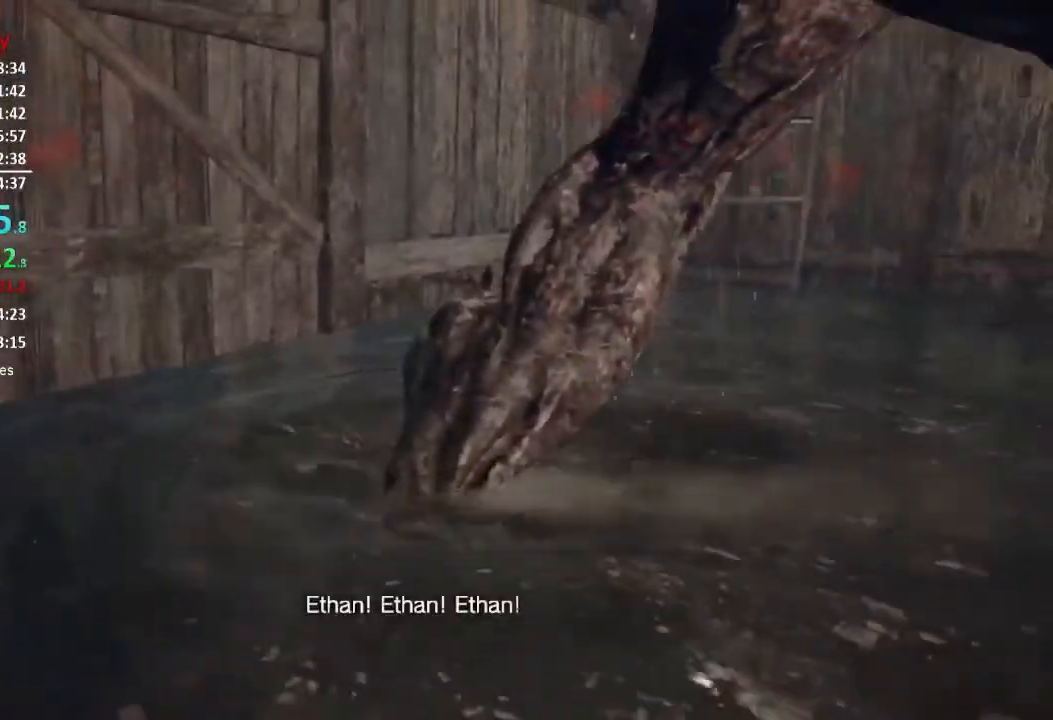
{"buttons": [], "left_stick": "up-left", "right_stick": "down-right", "events": [[17, "L3", "up"], [50, "right_stick", "down-left"], [84, "L3", "down"], [150, "L3", "up"], [217, "L3", "down"], [217, "right_stick", "center"], [317, "L3", "up"], [367, "right_stick", "down-right"], [384, "L3", "down"], [484, "L3", "up"]]}
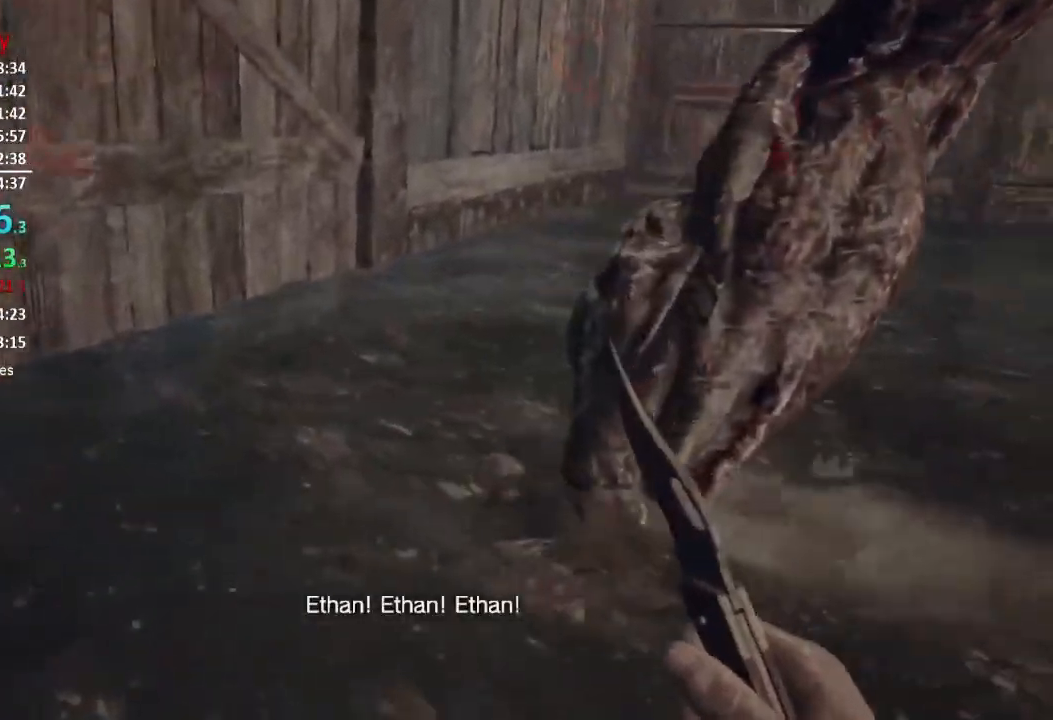
{"buttons": [], "left_stick": "up-left", "right_stick": "down-right", "events": [[50, "L3", "down"], [117, "L3", "up"], [183, "L3", "down"], [417, "L3", "up"]]}
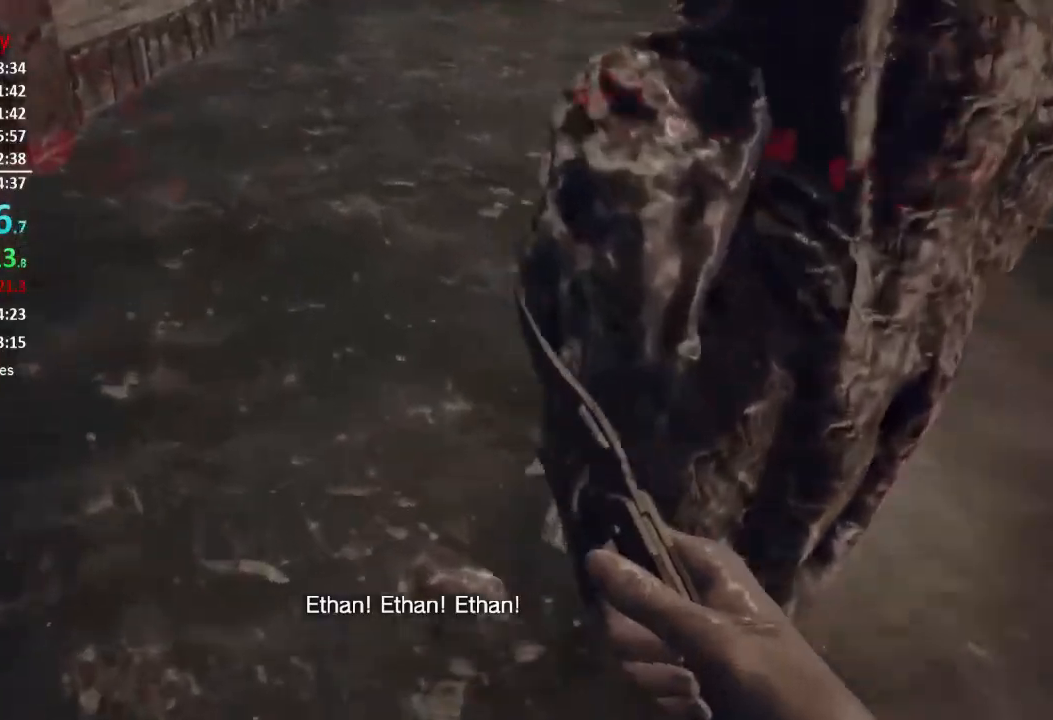
{"buttons": ["R2"], "left_stick": "up-left", "right_stick": "right", "events": [[17, "right_stick", "center"], [150, "right_stick", "right"], [251, "R2", "down"], [301, "right_stick", "center"], [351, "R2", "up"], [417, "R2", "down"], [451, "right_stick", "right"]]}
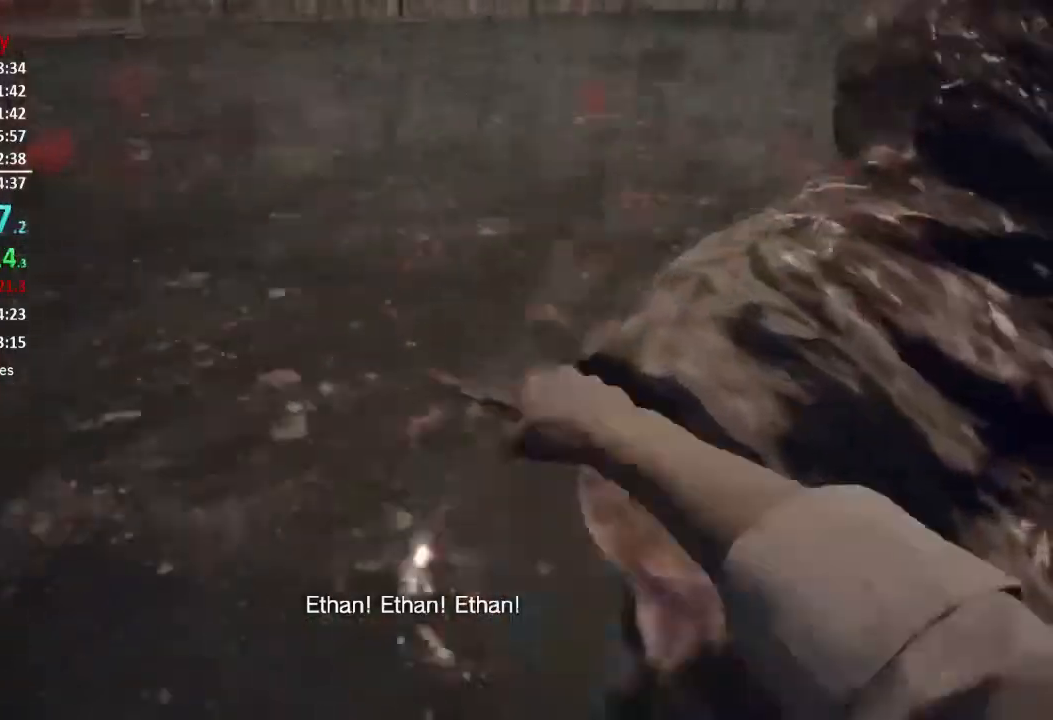
{"buttons": ["R2"], "left_stick": "left", "right_stick": "right", "events": [[50, "R2", "up"], [83, "R2", "down"], [167, "left_stick", "left"], [217, "R2", "up"], [250, "R2", "down"]]}
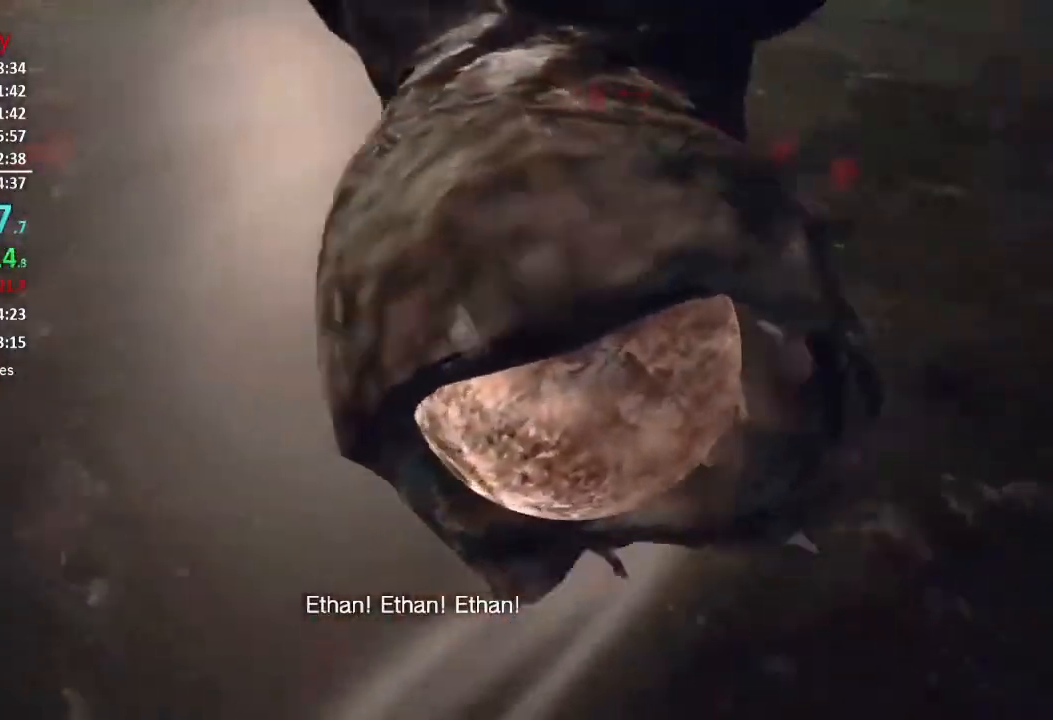
{"buttons": [], "left_stick": "center", "right_stick": "center", "events": [[17, "R2", "up"], [17, "right_stick", "center"], [50, "R2", "down"], [84, "right_stick", "right"], [117, "left_stick", "center"], [184, "R2", "up"], [184, "right_stick", "center"], [234, "R2", "down"], [451, "right_stick", "up"], [501, "R2", "up"], [501, "right_stick", "center"]]}
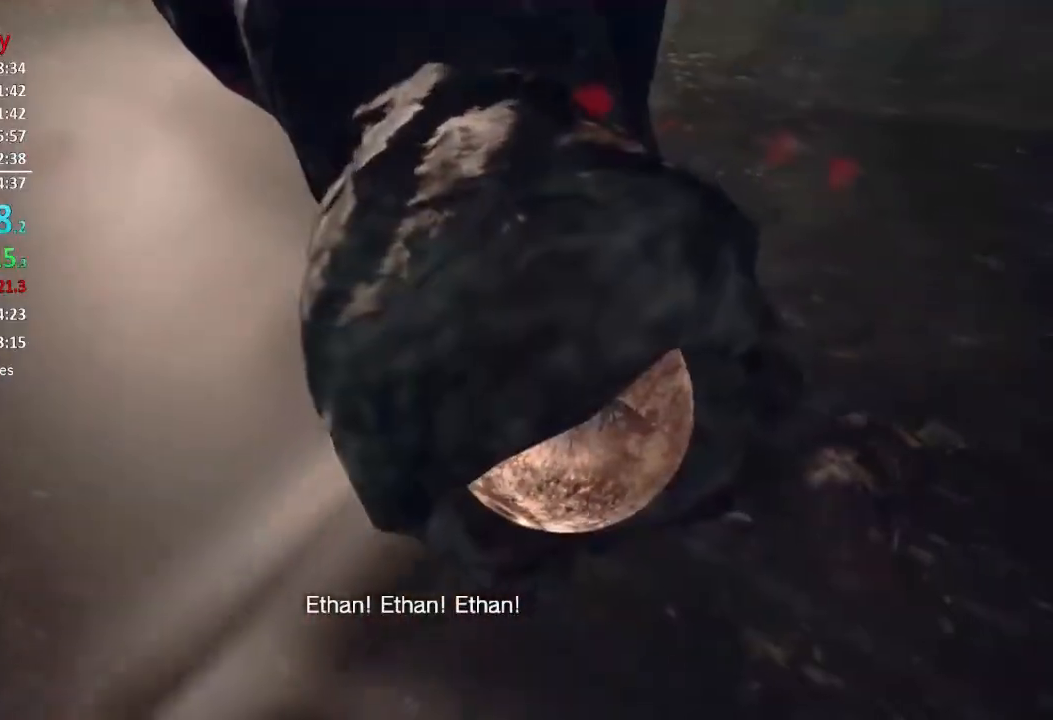
{"buttons": [], "left_stick": "center", "right_stick": "center", "events": [[33, "R2", "down"], [133, "R2", "up"], [200, "R2", "down"], [434, "R2", "up"]]}
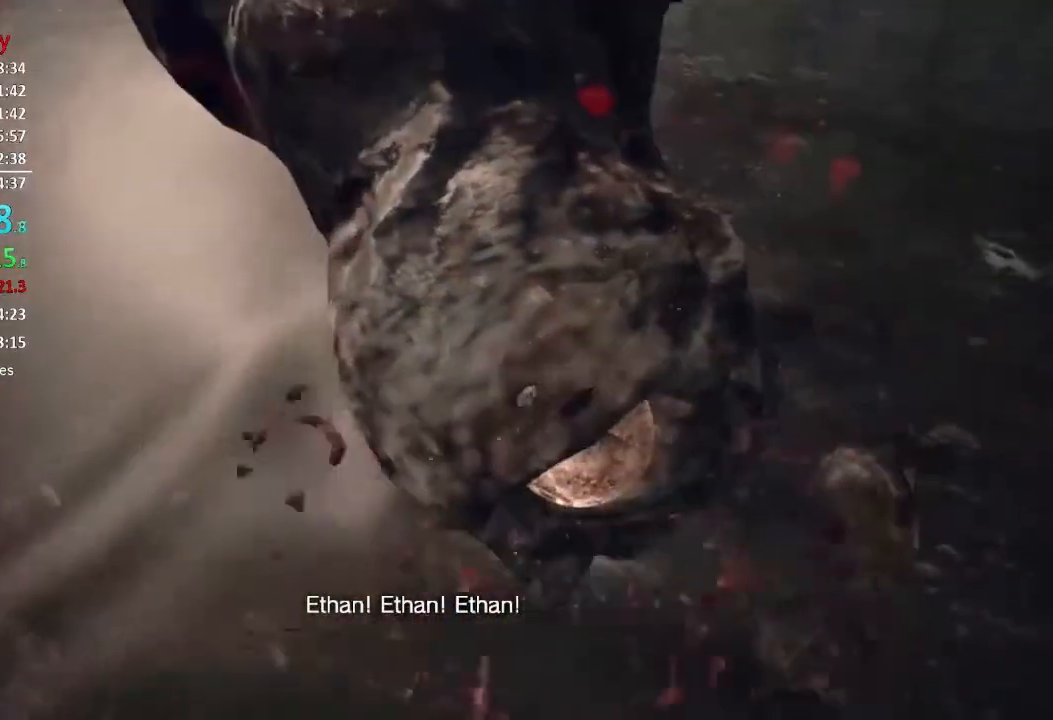
{"buttons": ["R2"], "left_stick": "center", "right_stick": "center", "events": [[34, "R2", "down"], [117, "R2", "up"], [167, "R2", "down"], [267, "R2", "up"], [334, "R2", "down"], [334, "left_stick", "up"], [434, "R2", "up"], [467, "R2", "down"], [467, "left_stick", "center"]]}
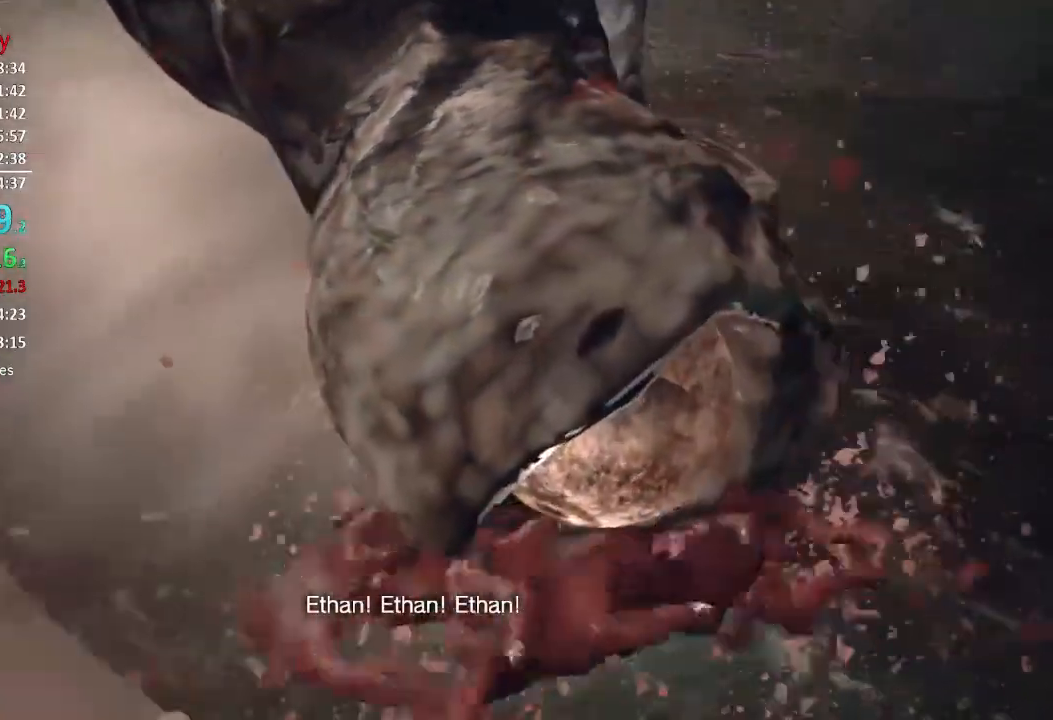
{"buttons": ["R2"], "left_stick": "center", "right_stick": "center", "events": [[117, "R2", "up"], [150, "R2", "down"], [233, "R2", "up"], [317, "R2", "down"], [400, "R2", "up"], [467, "R2", "down"]]}
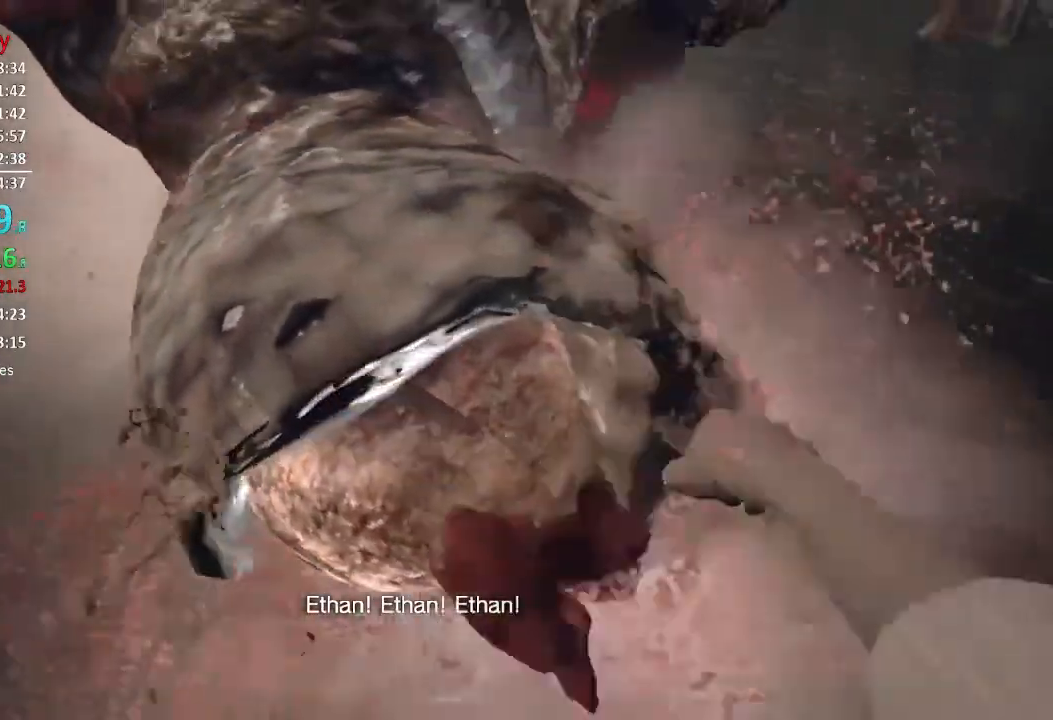
{"buttons": ["R2", "L3"], "left_stick": "up-left", "right_stick": "center", "events": [[67, "R2", "up"], [134, "R2", "down"], [167, "left_stick", "left"], [167, "right_stick", "up-left"], [267, "R2", "up"], [301, "R2", "down"], [417, "R2", "up"], [417, "left_stick", "up-left"], [484, "L3", "down"], [484, "R2", "down"], [501, "right_stick", "center"]]}
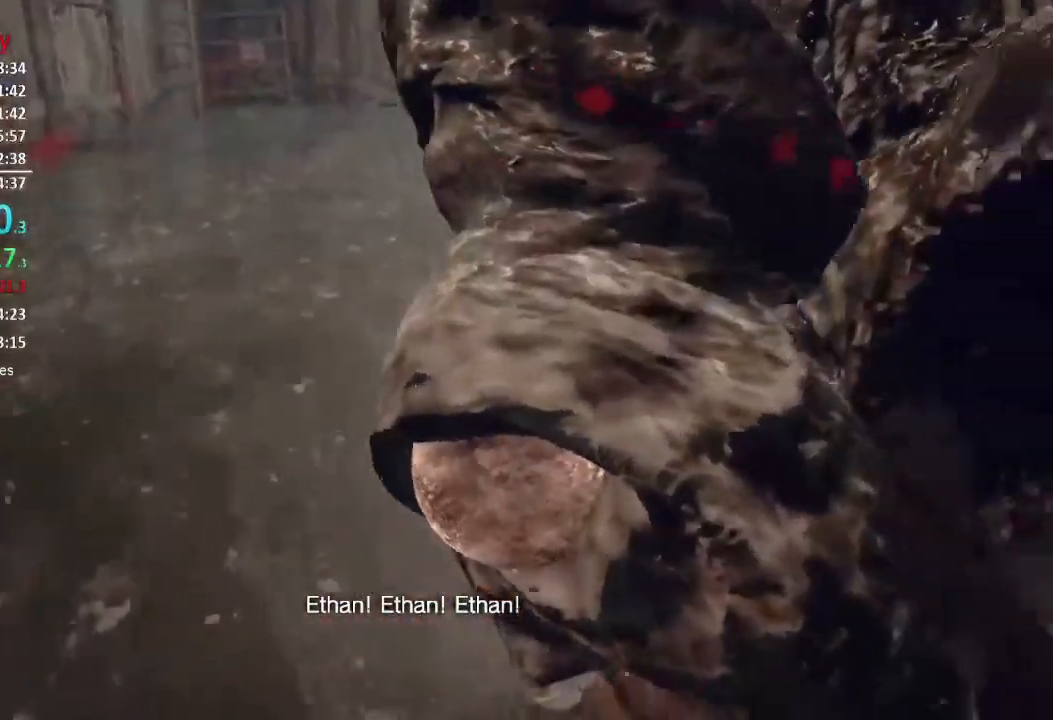
{"buttons": [], "left_stick": "up", "right_stick": "up", "events": [[67, "R2", "up"], [117, "L3", "up"], [133, "R2", "down"], [183, "right_stick", "up"], [250, "R2", "up"], [300, "left_stick", "up"]]}
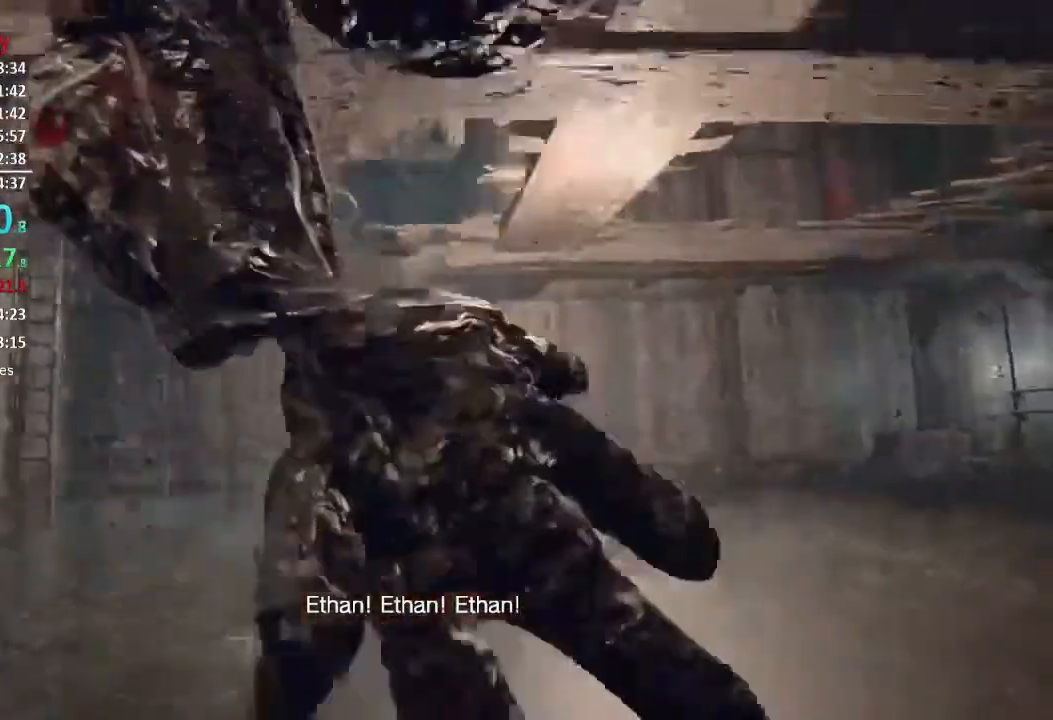
{"buttons": [], "left_stick": "center", "right_stick": "up", "events": [[351, "left_stick", "center"]]}
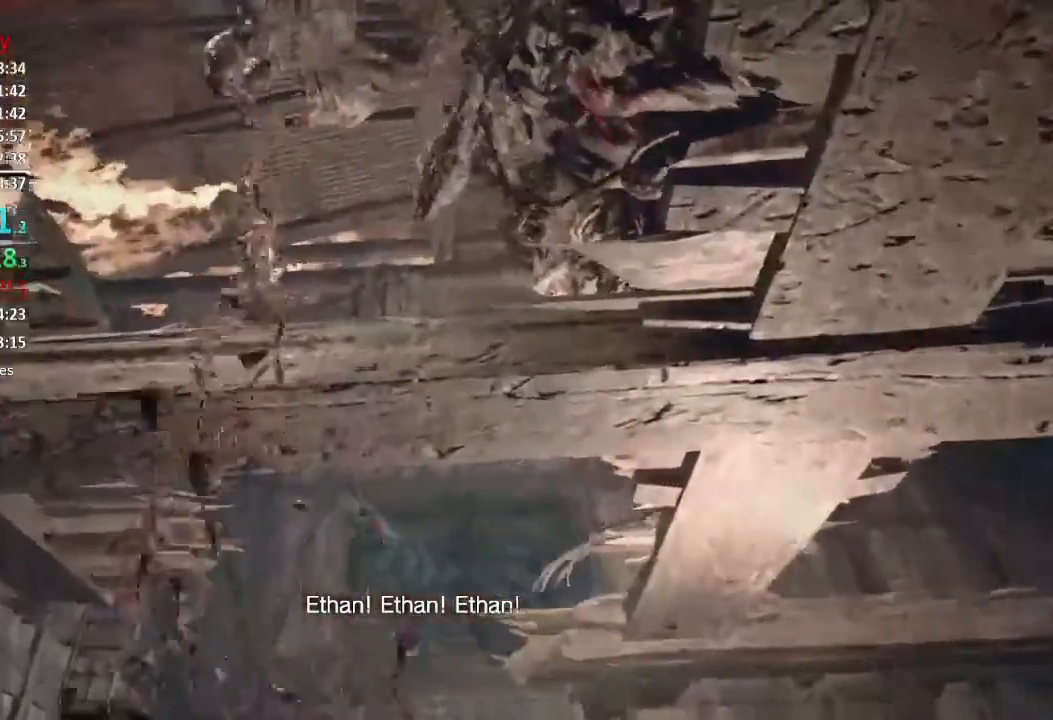
{"buttons": [], "left_stick": "up-right", "right_stick": "up", "events": [[233, "left_stick", "up-right"]]}
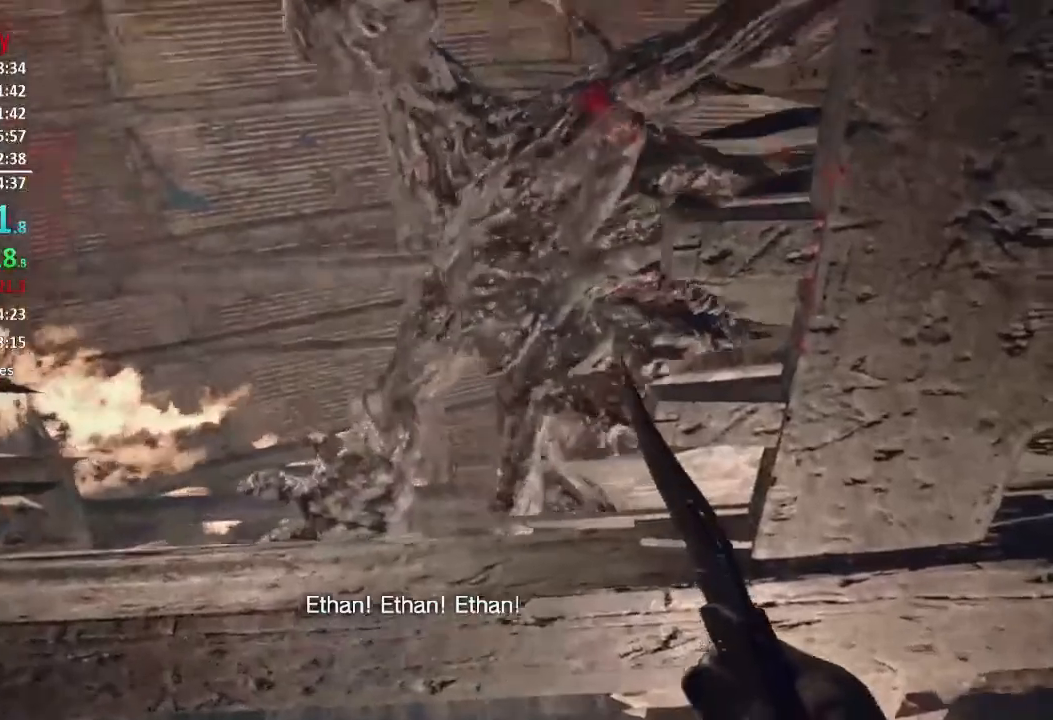
{"buttons": [], "left_stick": "center", "right_stick": "center", "events": [[150, "left_stick", "center"], [417, "right_stick", "center"]]}
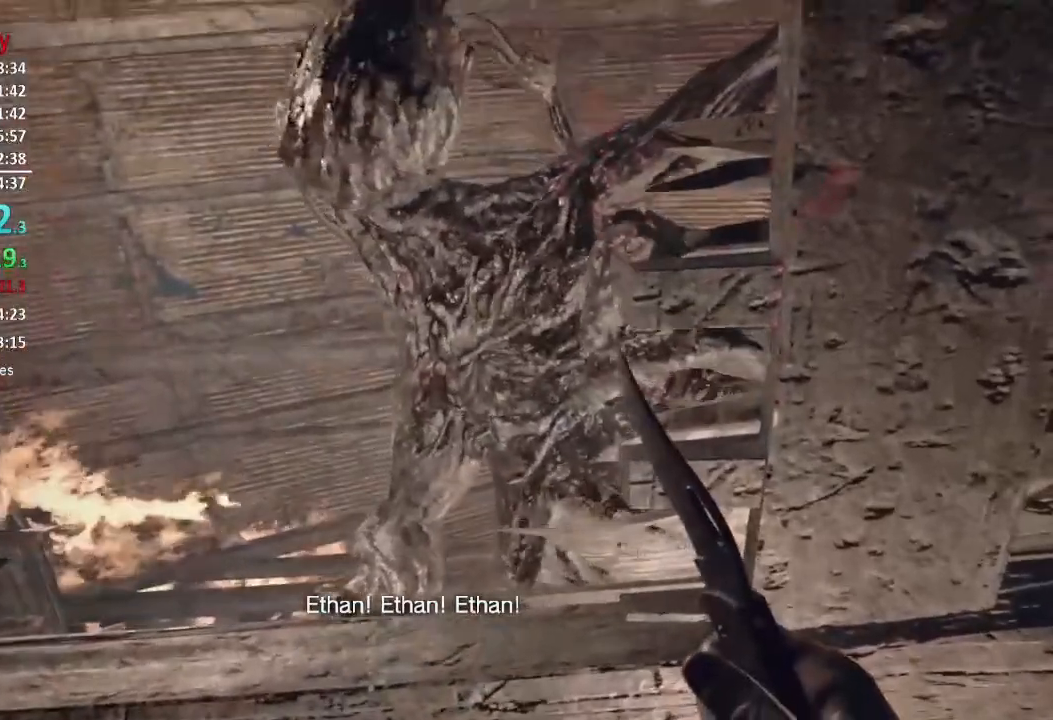
{"buttons": [], "left_stick": "right", "right_stick": "center", "events": [[451, "left_stick", "right"]]}
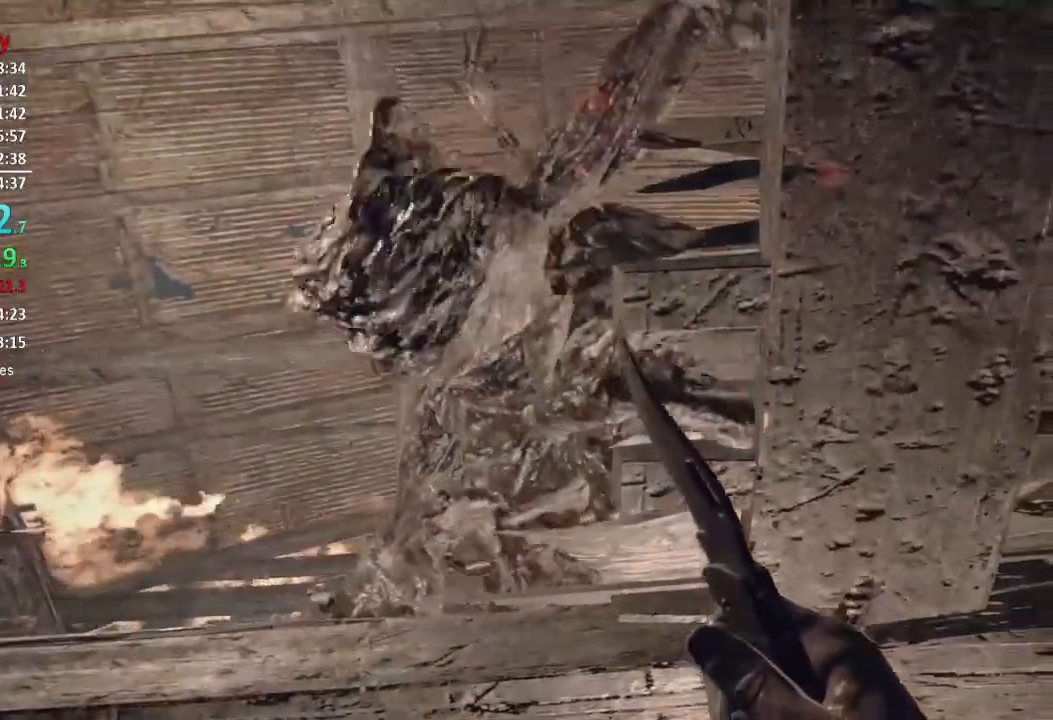
{"buttons": [], "left_stick": "up-right", "right_stick": "down-right", "events": [[50, "right_stick", "down-right"], [267, "left_stick", "up-right"], [350, "L3", "down"], [450, "L3", "up"]]}
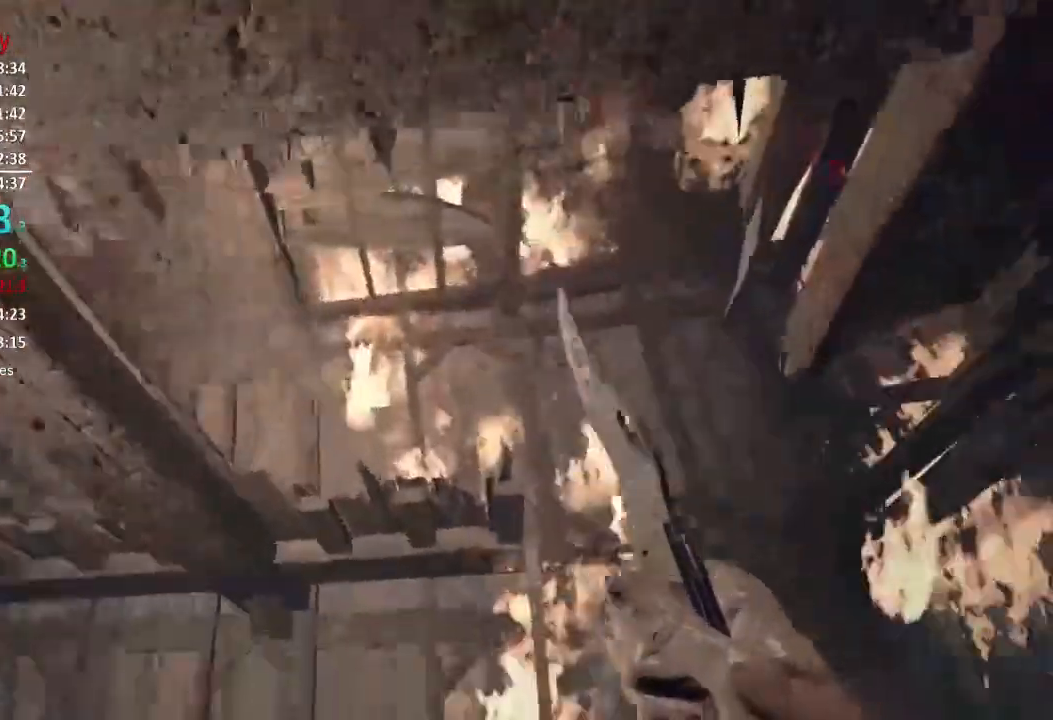
{"buttons": [], "left_stick": "up-right", "right_stick": "left", "events": [[17, "L3", "down"], [84, "L3", "up"], [134, "right_stick", "center"], [150, "L3", "down"], [250, "L3", "up"], [350, "right_stick", "left"]]}
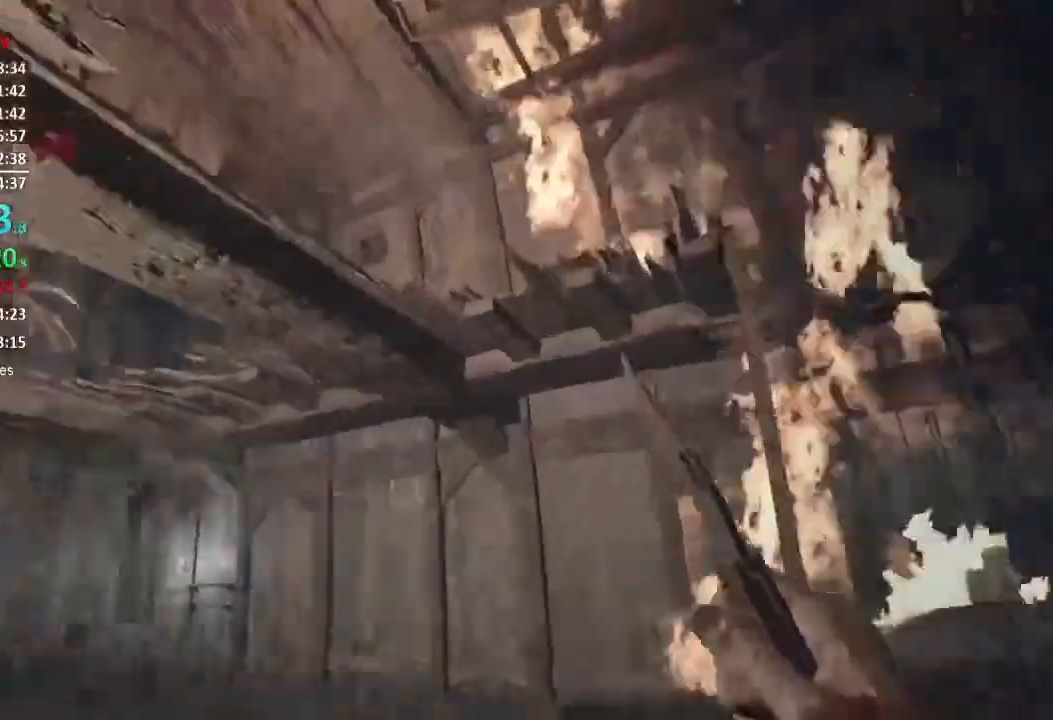
{"buttons": [], "left_stick": "down-right", "right_stick": "center", "events": [[83, "left_stick", "right"], [200, "left_stick", "down-right"], [483, "right_stick", "center"]]}
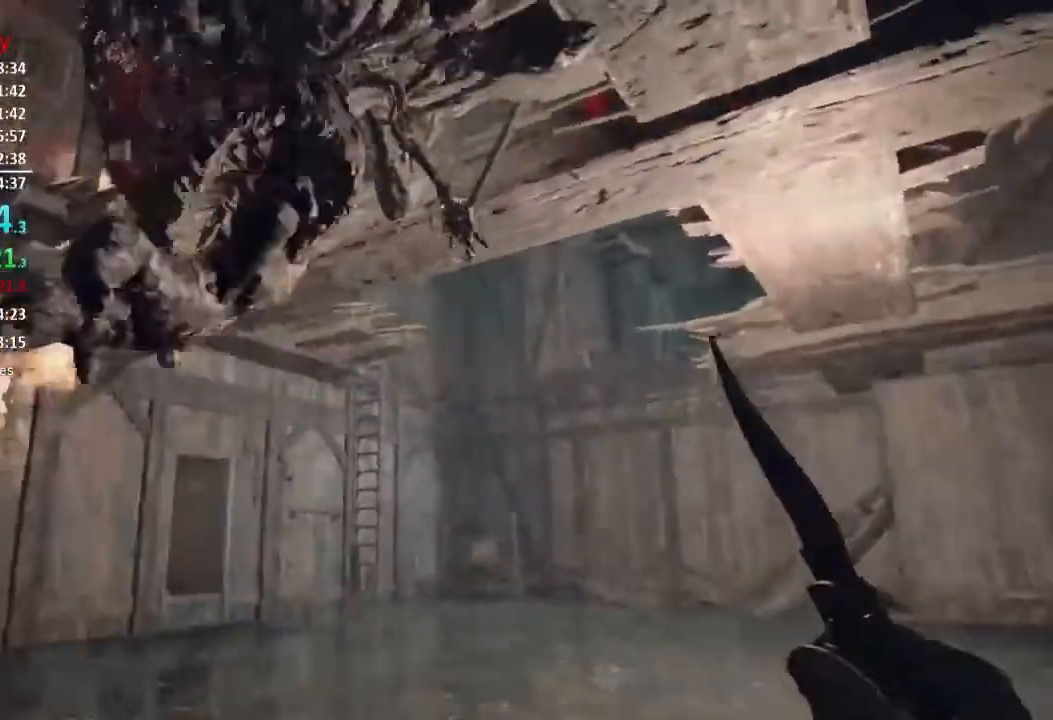
{"buttons": [], "left_stick": "down-left", "right_stick": "center", "events": [[217, "left_stick", "down"], [434, "left_stick", "down-left"]]}
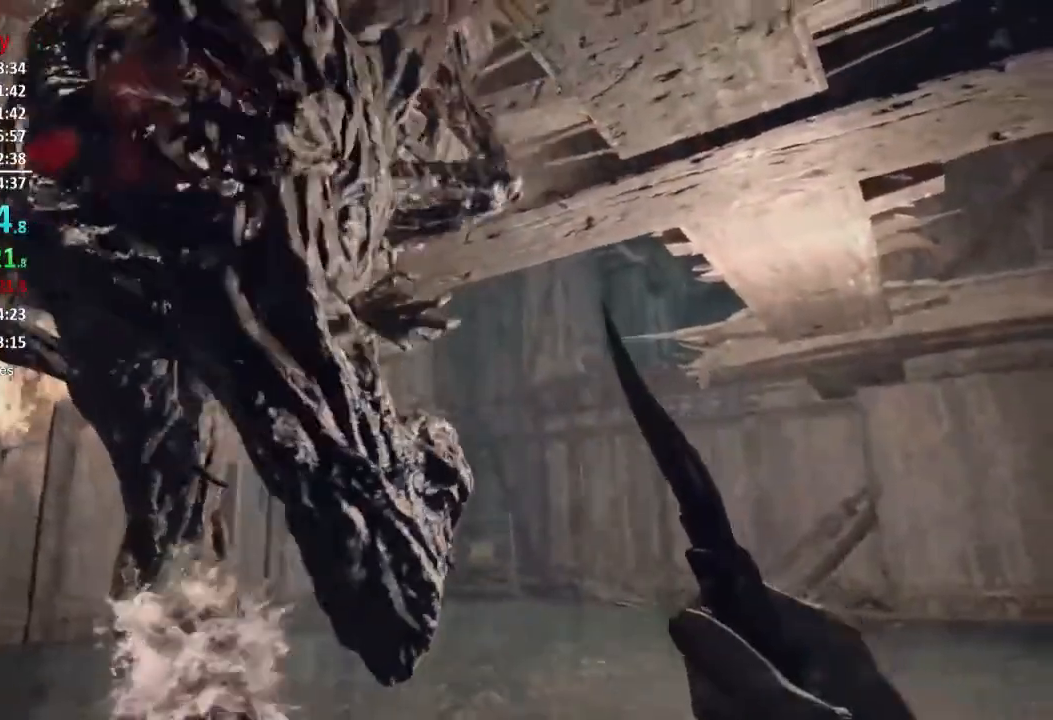
{"buttons": [], "left_stick": "left", "right_stick": "center", "events": [[283, "left_stick", "left"]]}
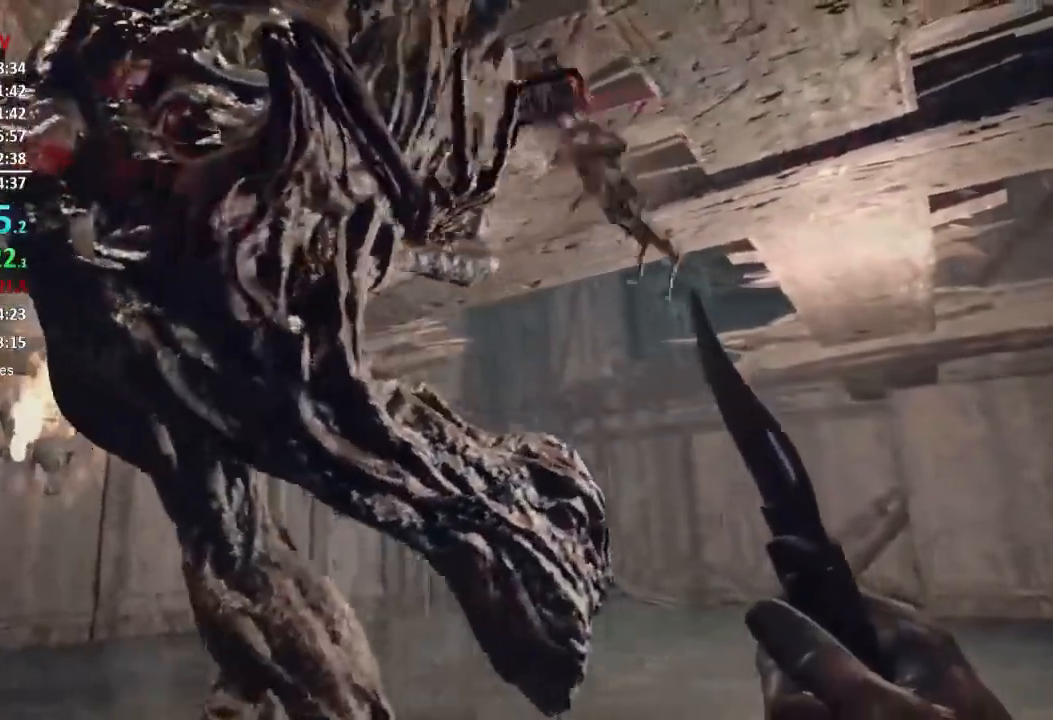
{"buttons": [], "left_stick": "up-left", "right_stick": "center", "events": [[84, "right_stick", "down"], [250, "right_stick", "center"], [451, "left_stick", "up-left"]]}